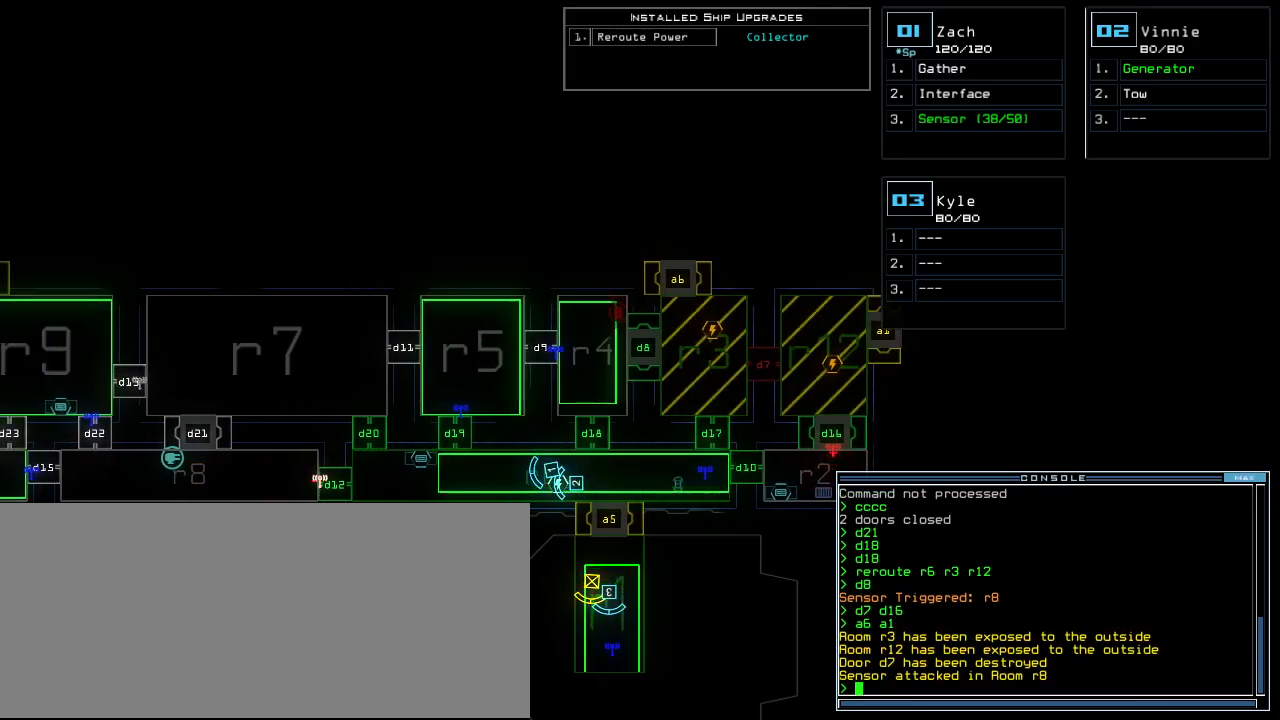
Gameplay with keyboard; each line is a JSON object with the keys held at the frame after it. "events" lists presses ("down") and releases ("up") of ".", "0", "1", "2", "3", "4", "5", "6", "7", "8", "9", "a", "b", "backspace", "c", "caps_lock", "comma", "ctrl_l", "ctrl_r", "d", "down", "e", "equals", "escape", "f", "f6", "g", "h", "i", "j", "k", "l", "left", "m", "minus", "n", "o", "p", "q", "quote", "r", "return", "right", "s", "semicolon", "shift_l", "shift_r", "space", "t", "tab", "tilde", "u", "up", "v", "w", "x", "y" and "z" between this image and that frame as [ms after this image, input, new state], when the widget could be followed in between. No other keys are recorded. Mouse input is not recorded. Not read: other_keys.
{"keys": ["space"], "events": [[260, "r", "down"], [320, "e", "down"], [340, "r", "up"], [400, "e", "up"], [400, "r", "down"], [480, "r", "up"], [480, "space", "down"]]}
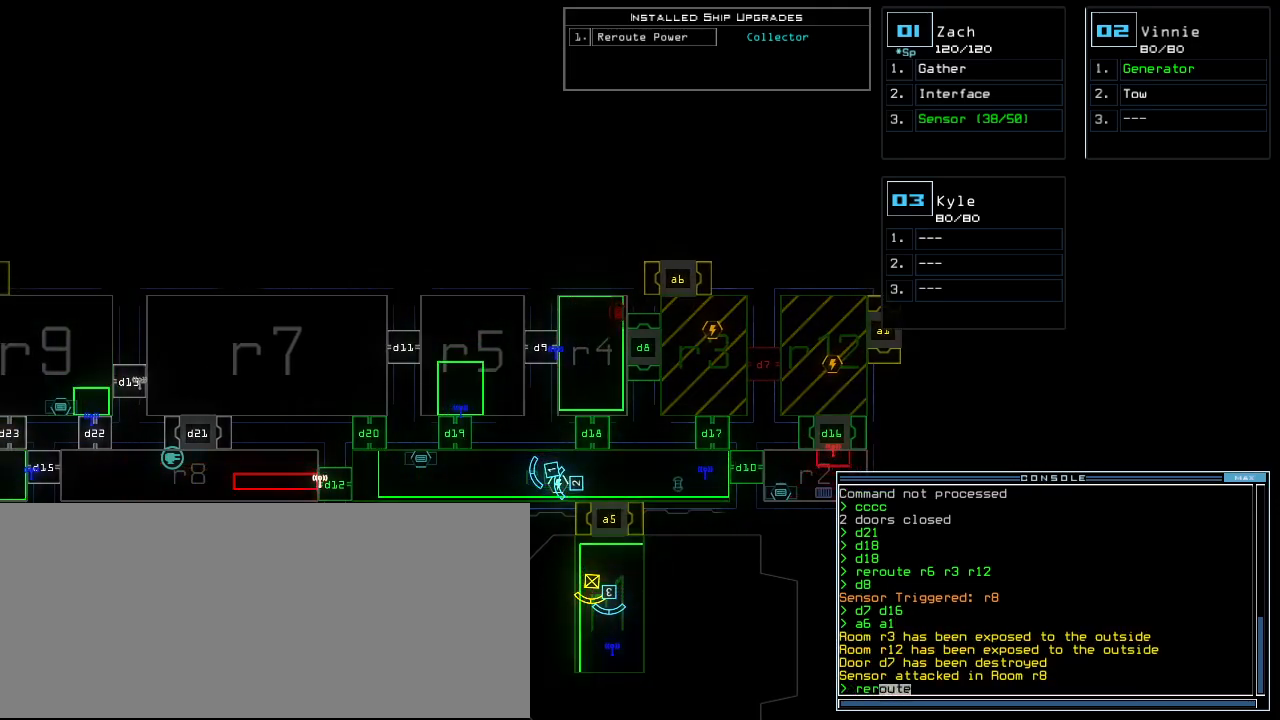
{"keys": [], "events": [[80, "space", "up"], [340, "r", "down"], [420, "r", "up"]]}
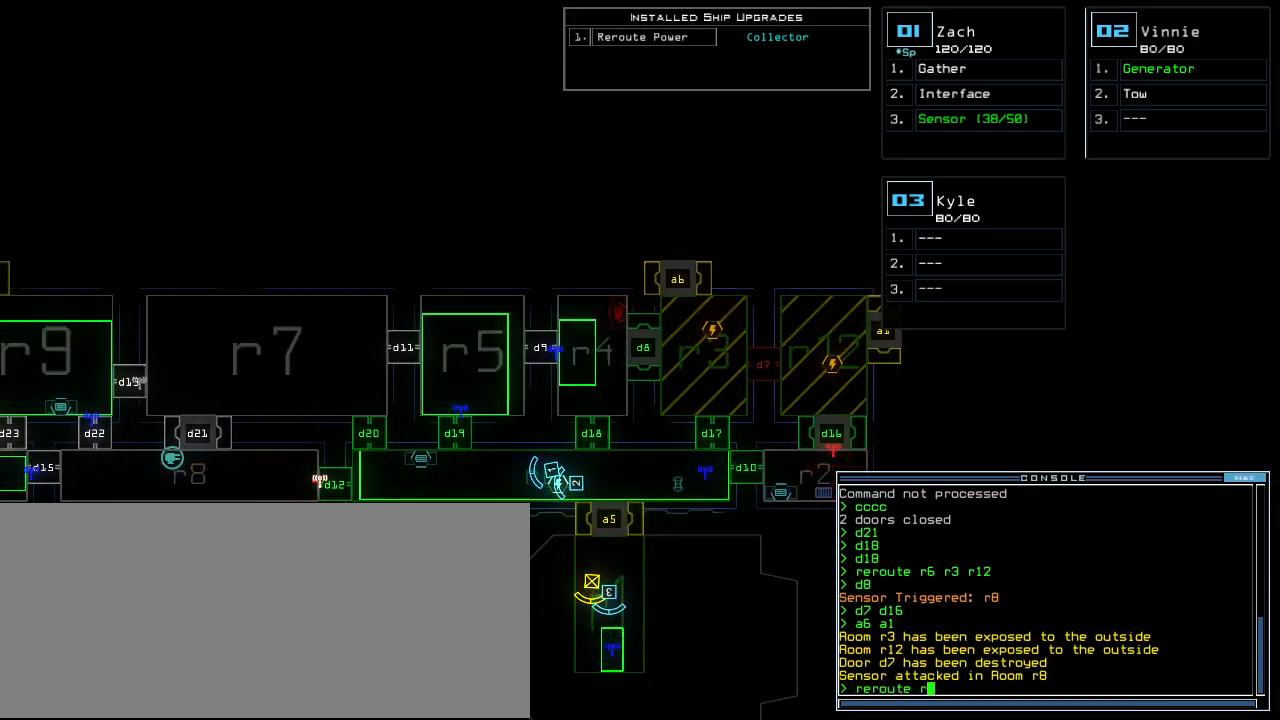
{"keys": [], "events": [[260, "6", "down"], [300, "space", "down"], [340, "6", "up"], [400, "space", "up"]]}
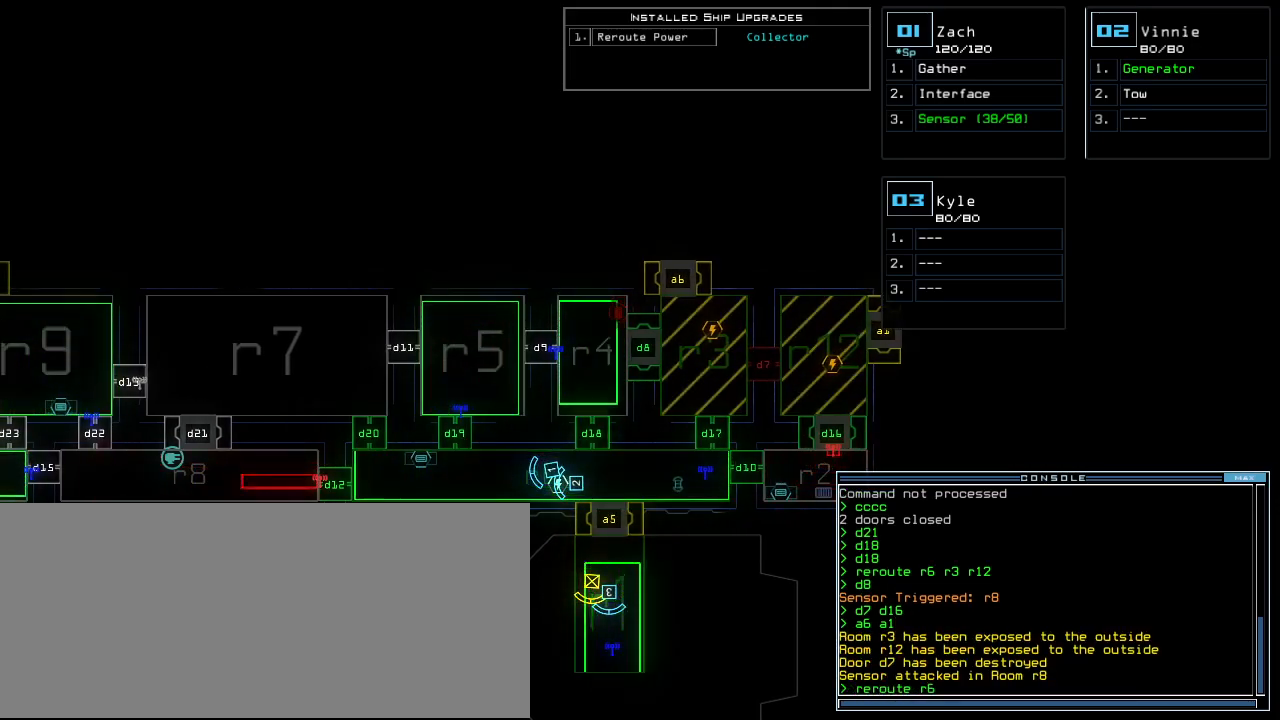
{"keys": [], "events": [[100, "r", "down"], [220, "r", "up"]]}
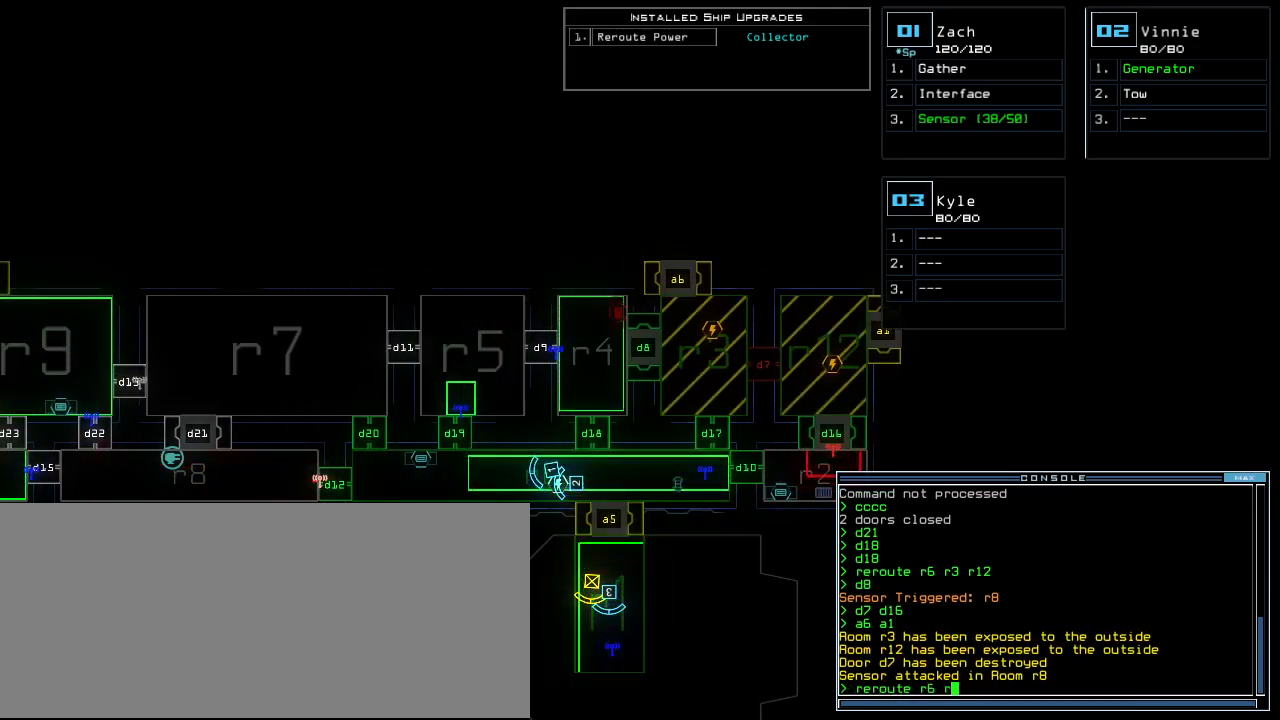
{"keys": [], "events": []}
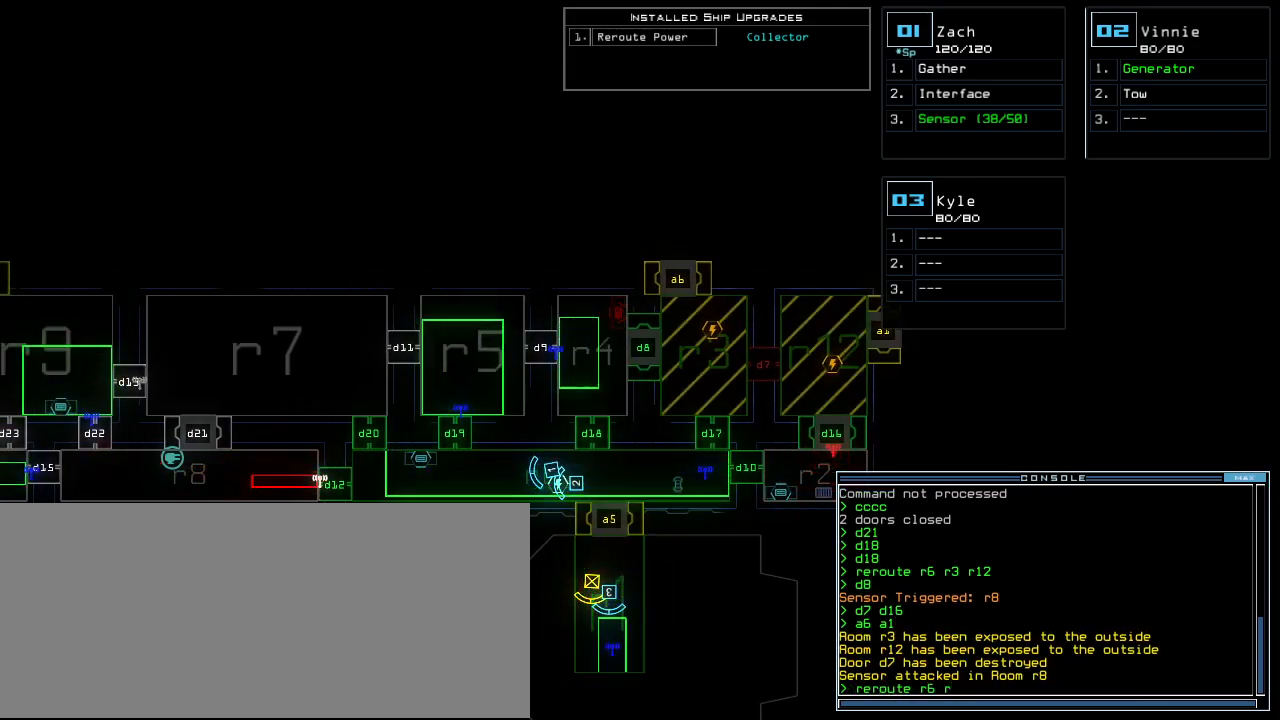
{"keys": []}
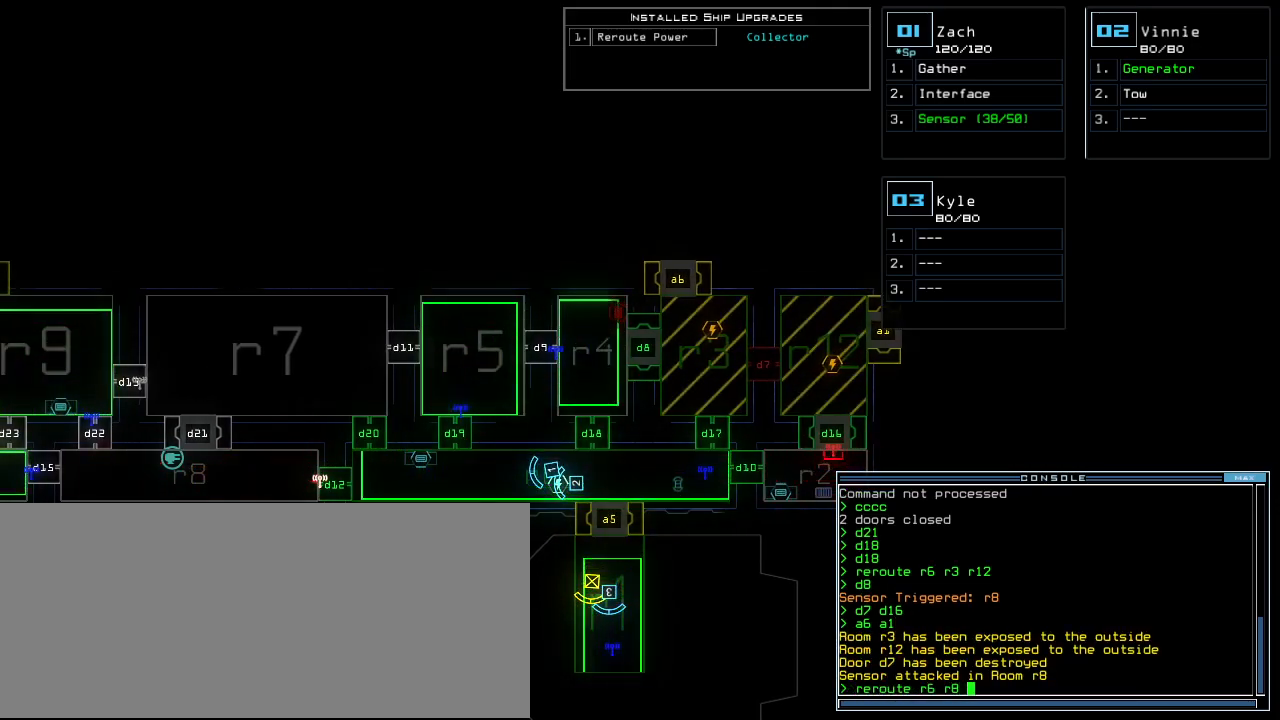
{"keys": [], "events": [[80, "r", "down"], [160, "r", "up"]]}
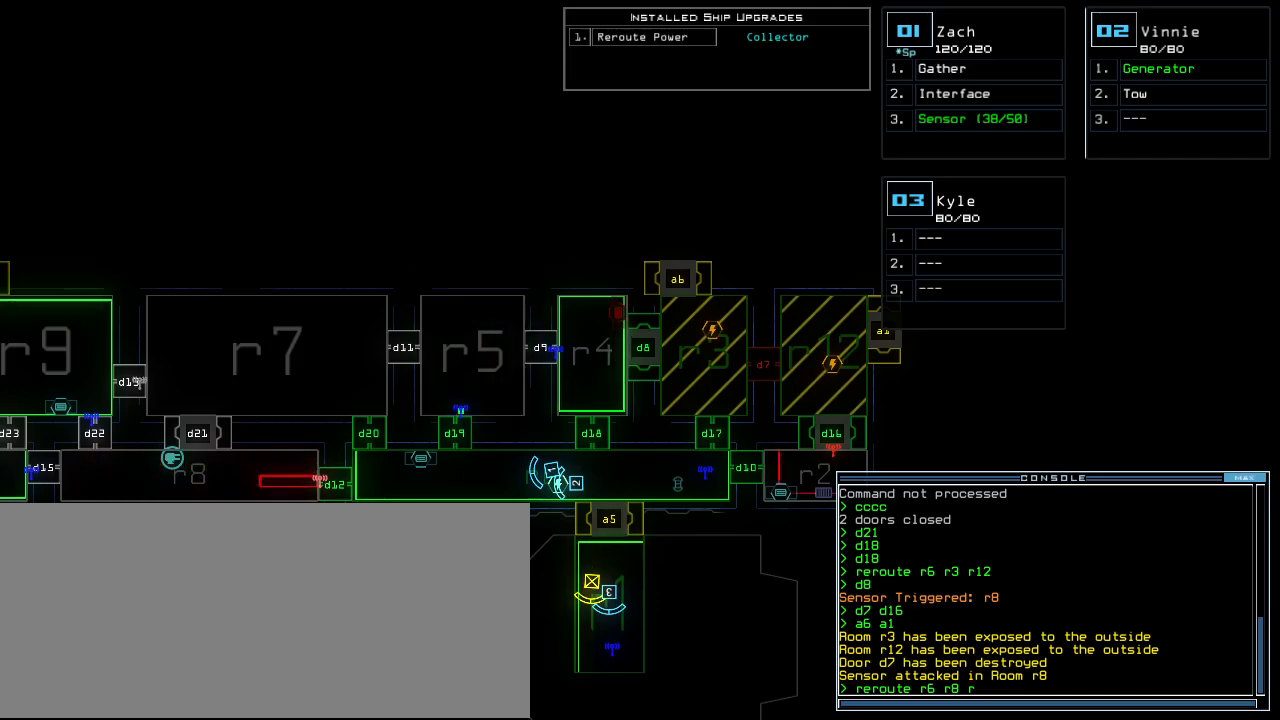
{"keys": ["return"], "events": [[260, "7", "down"], [340, "7", "up"], [500, "return", "down"]]}
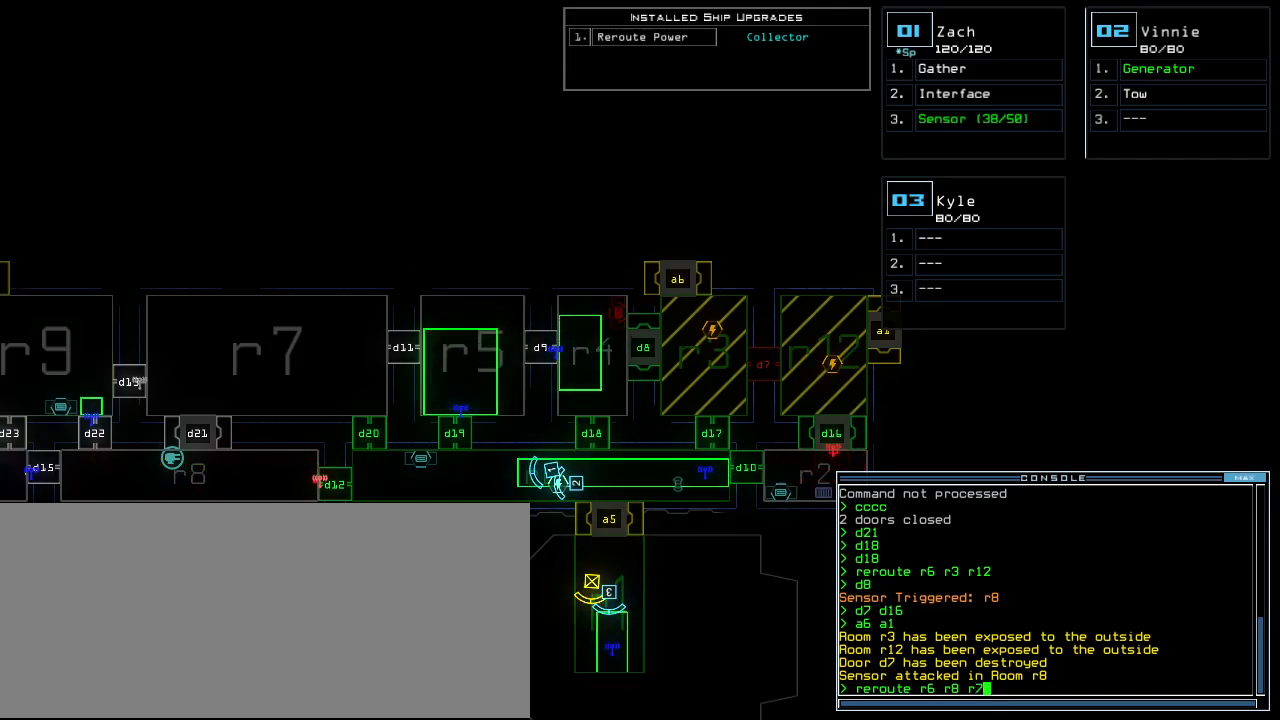
{"keys": [], "events": [[80, "return", "up"]]}
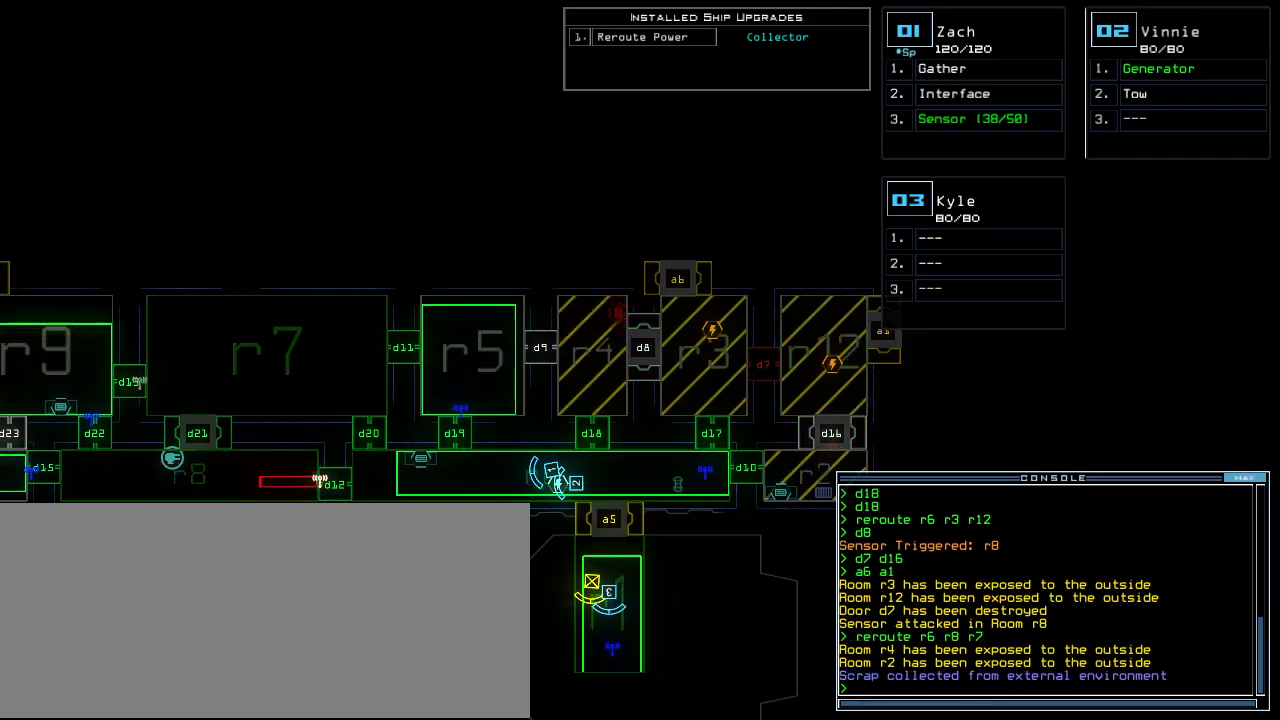
{"keys": [], "events": []}
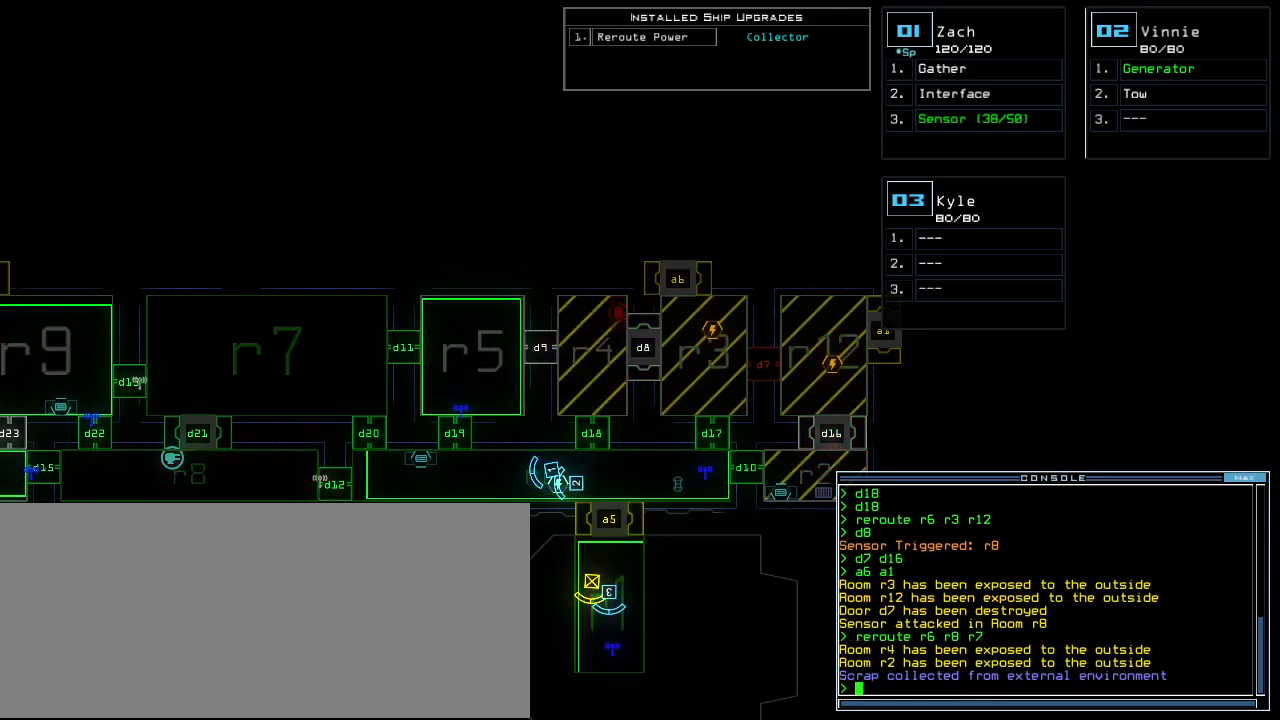
{"keys": [], "events": [[120, "left", "down"], [400, "left", "up"]]}
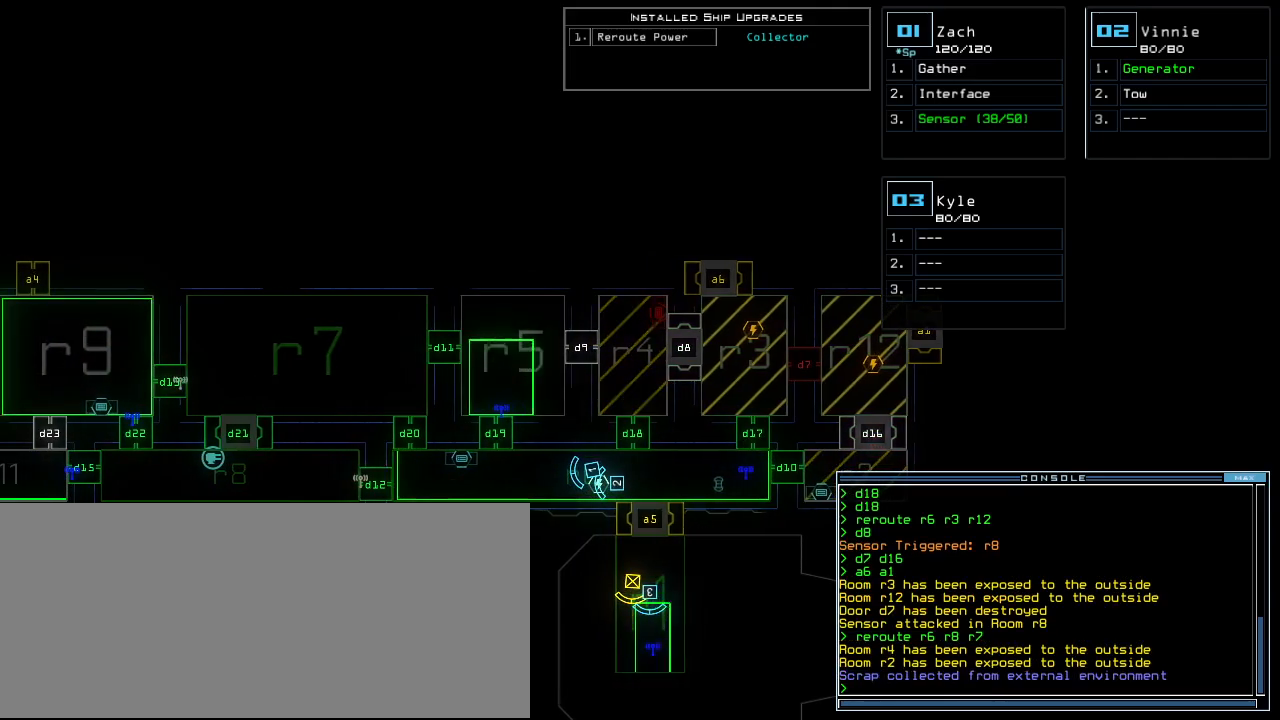
{"keys": [], "events": []}
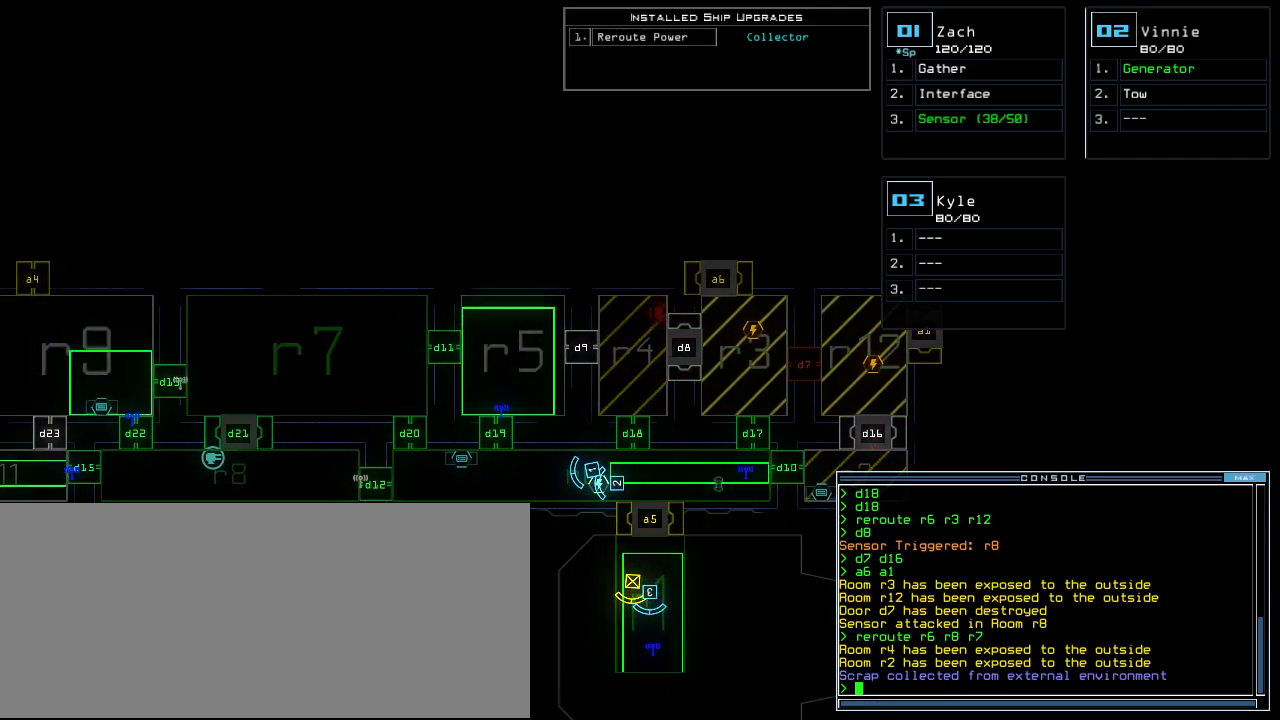
{"keys": ["left"], "events": [[260, "left", "down"]]}
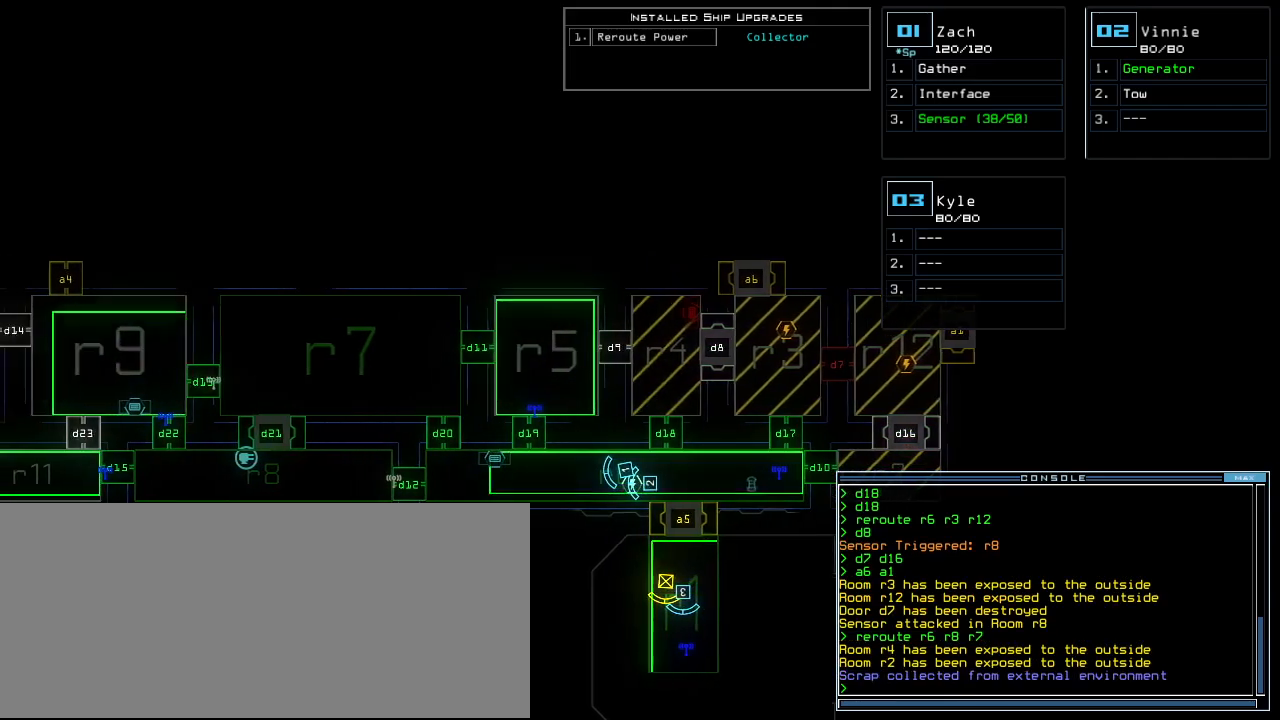
{"keys": [], "events": [[40, "left", "up"]]}
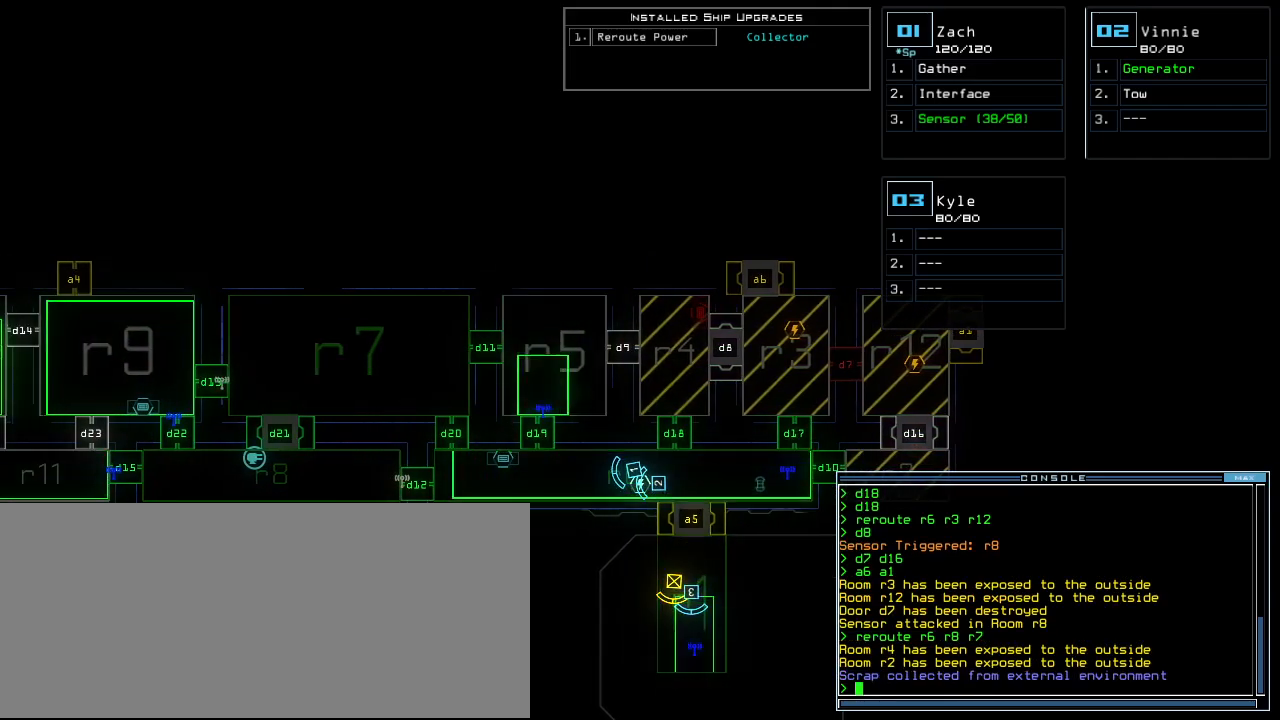
{"keys": ["left"], "events": [[200, "right", "down"], [320, "right", "up"], [420, "left", "down"]]}
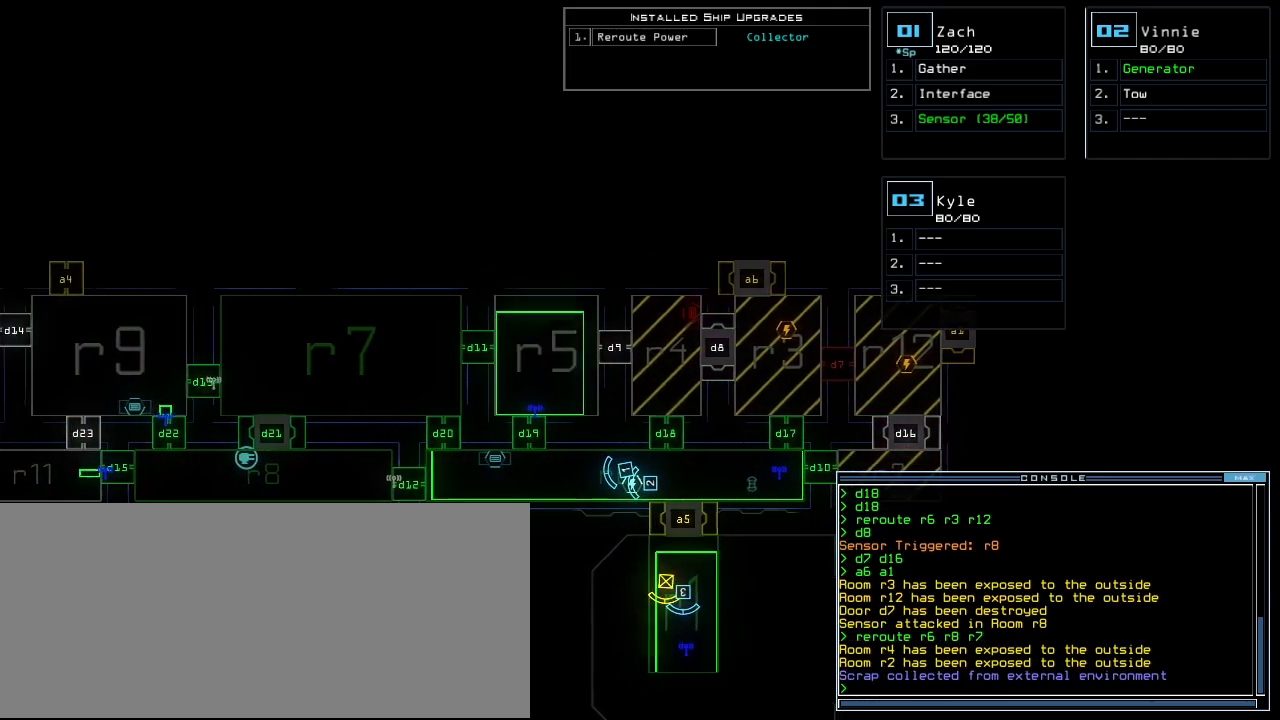
{"keys": [], "events": [[40, "left", "up"], [240, "c", "down"], [300, "c", "up"], [360, "c", "down"], [440, "c", "up"]]}
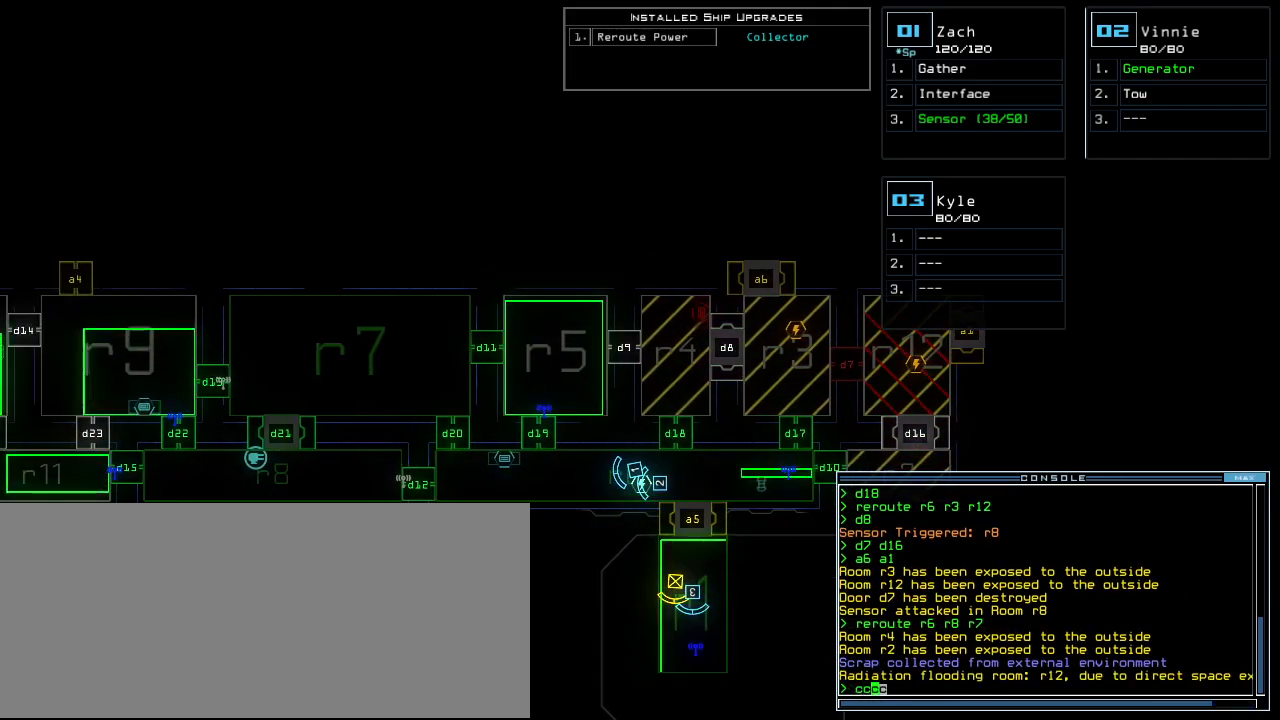
{"keys": [], "events": []}
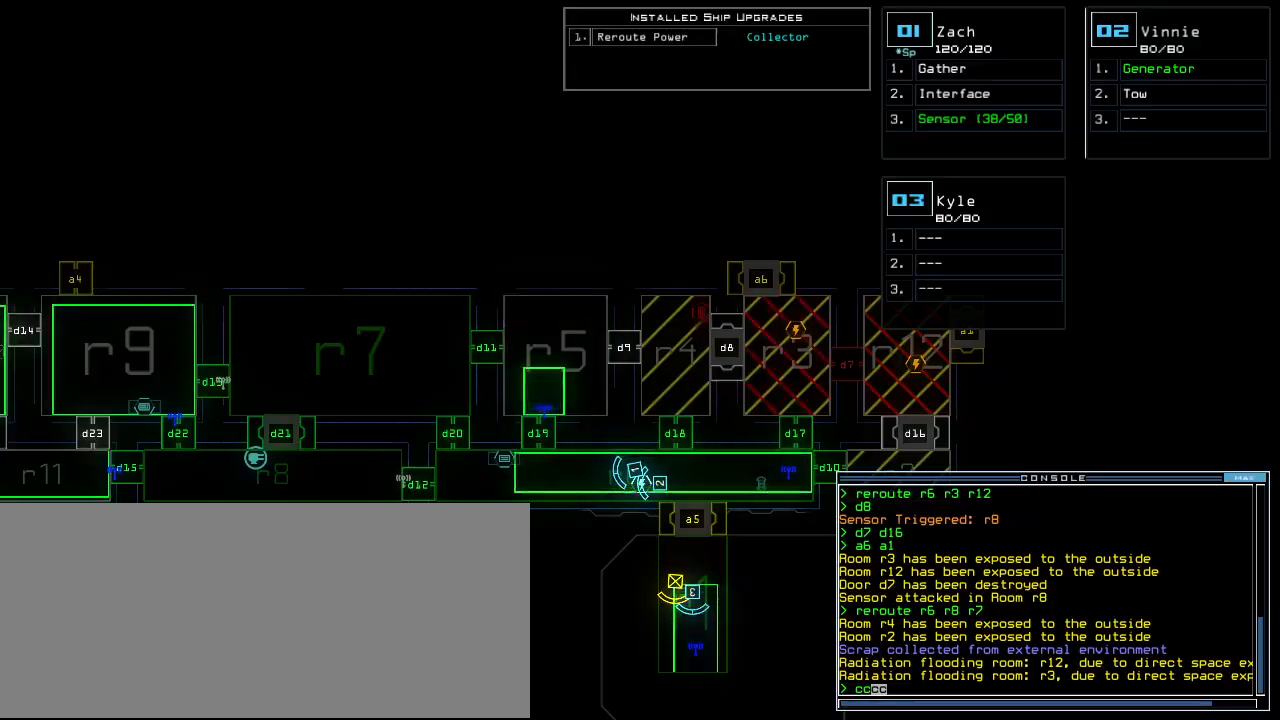
{"keys": ["return"], "events": [[460, "return", "down"]]}